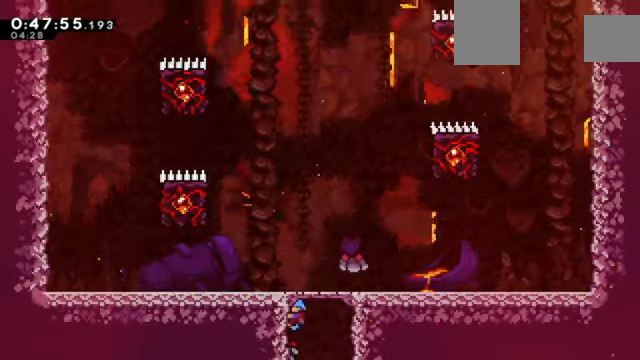
Gameplay with keyboard; each line is a JSON object with the keys held at the frame after it. "events" lists presses ("down") and releases ("up") of "a", "c", "d", "down", "e", "left", "q", "right", "s", "up", "w", "x" and "z" between this image and that frame as [ms after this image, input, new state], when the widget could be followed in between. No other keys are recorded. Mouse input is not recorded.
{"keys": ["z"], "events": []}
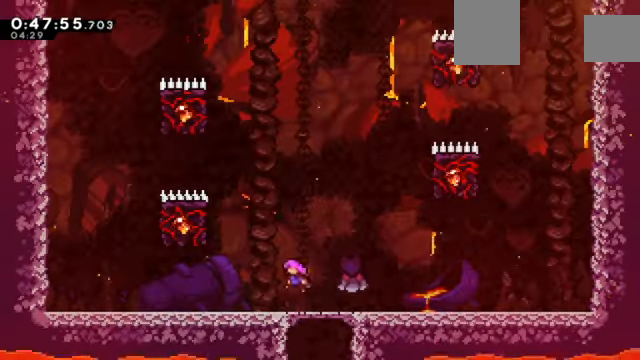
{"keys": ["left", "z"], "events": [[367, "left", "down"]]}
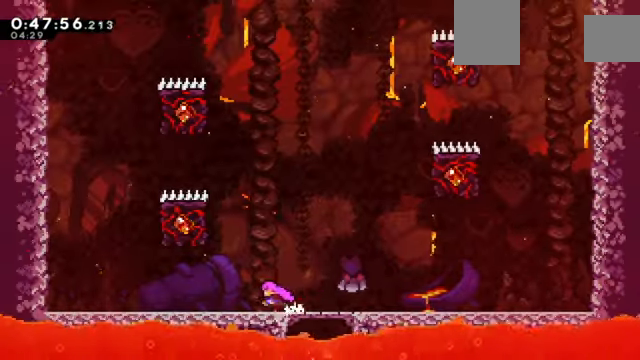
{"keys": ["c", "up", "z"], "events": [[33, "c", "down"], [133, "left", "up"], [133, "up", "down"], [167, "left", "down"], [333, "left", "up"]]}
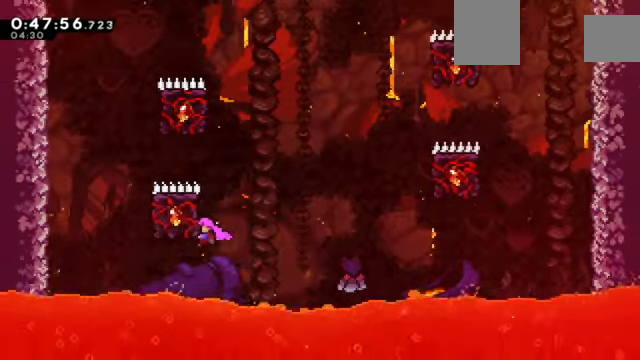
{"keys": ["c", "right", "z"], "events": [[100, "c", "up"], [234, "right", "down"], [234, "up", "up"], [301, "c", "down"]]}
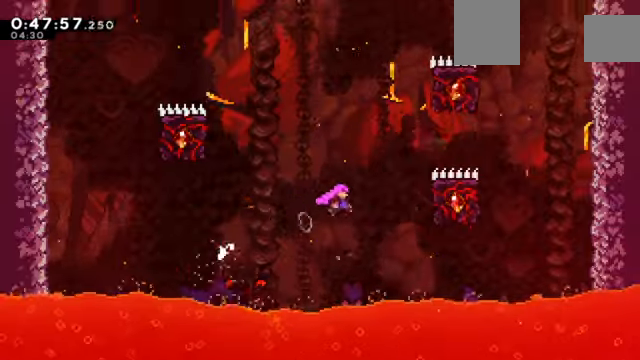
{"keys": ["up", "z"], "events": [[200, "up", "down"], [367, "right", "up"], [434, "c", "up"]]}
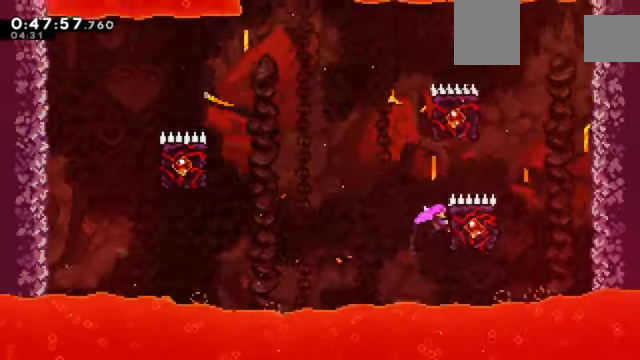
{"keys": ["c", "left", "z"], "events": [[100, "left", "down"], [100, "up", "up"], [133, "c", "down"]]}
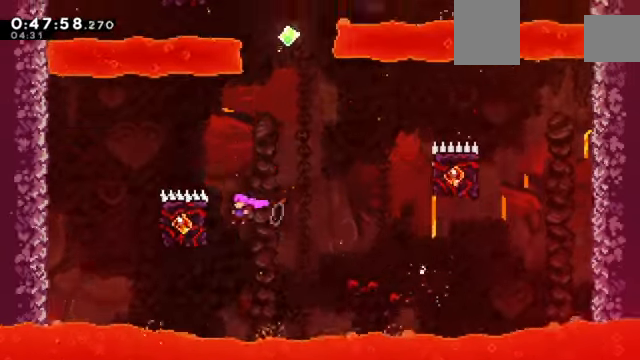
{"keys": ["right", "z"], "events": [[200, "c", "up"], [200, "left", "up"], [467, "right", "down"]]}
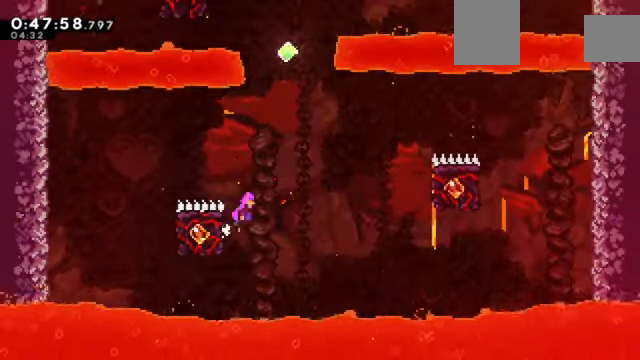
{"keys": ["right", "z"], "events": [[33, "c", "down"], [200, "c", "up"]]}
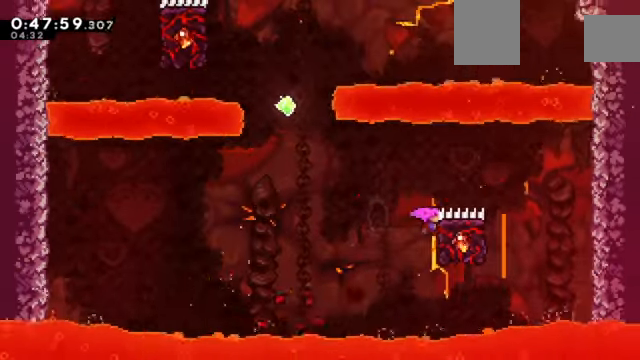
{"keys": ["c", "left", "z"], "events": [[33, "right", "up"], [267, "left", "down"], [300, "c", "down"]]}
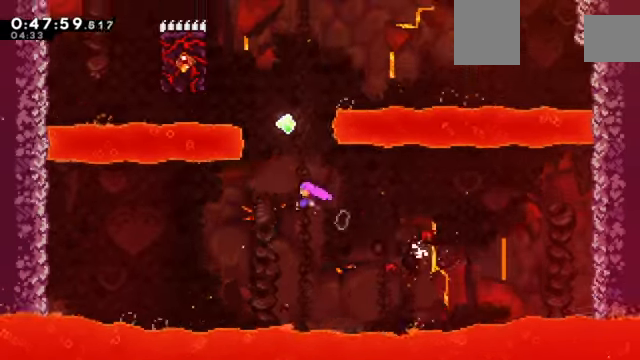
{"keys": ["left", "up", "z"], "events": [[33, "c", "up"], [100, "left", "up"], [100, "up", "down"], [100, "x", "down"], [333, "up", "up"], [367, "x", "up"], [500, "left", "down"], [500, "up", "down"]]}
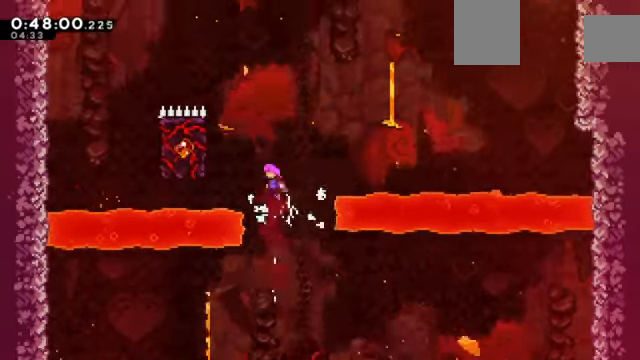
{"keys": ["z"], "events": [[67, "x", "down"], [234, "up", "up"], [234, "x", "up"], [334, "left", "up"]]}
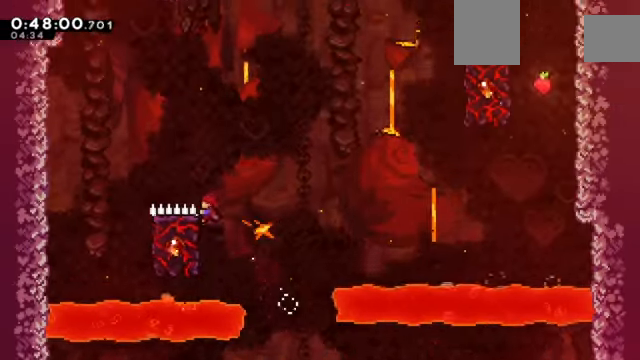
{"keys": ["c", "right", "z"], "events": [[467, "right", "down"], [500, "c", "down"]]}
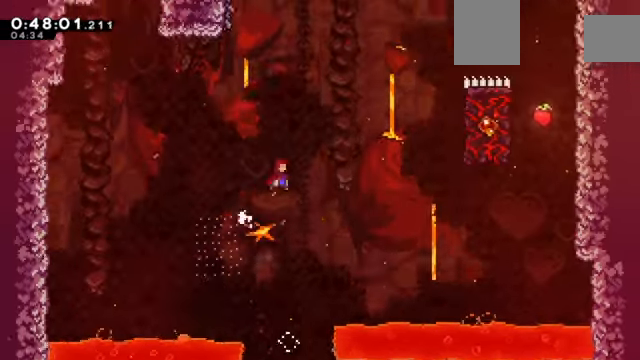
{"keys": ["c", "left", "up", "x", "z"], "events": [[200, "right", "up"], [234, "left", "down"], [434, "up", "down"], [501, "x", "down"]]}
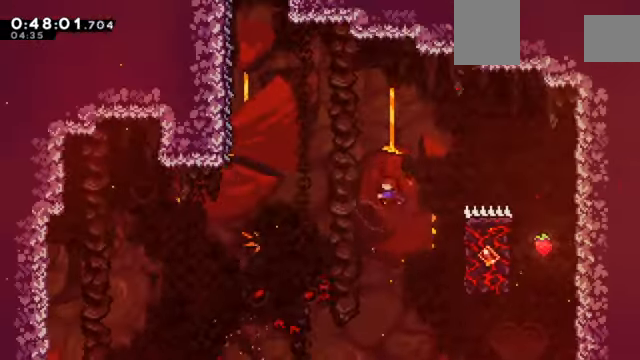
{"keys": ["c", "left", "up", "x", "z"], "events": []}
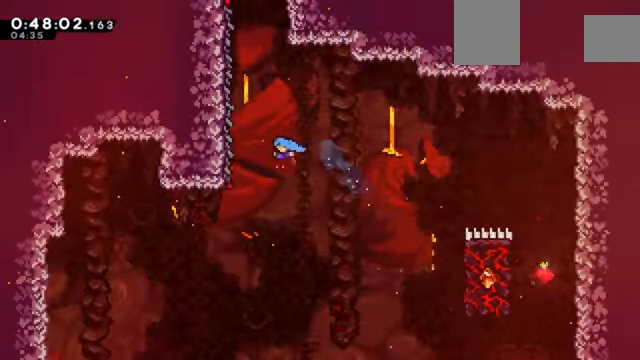
{"keys": ["x", "z"], "events": [[400, "up", "up"], [434, "c", "up"], [467, "left", "up"]]}
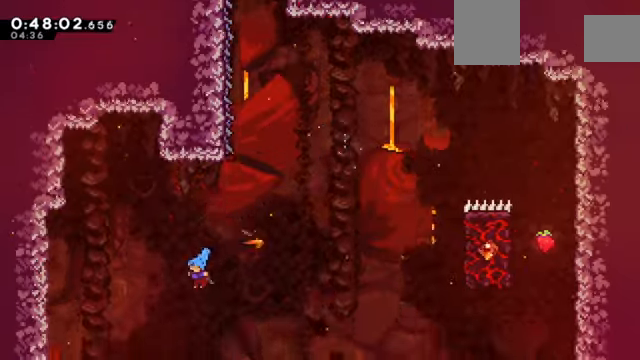
{"keys": ["z"], "events": [[33, "down", "down"], [33, "x", "up"], [300, "right", "down"], [433, "down", "up"], [500, "right", "up"]]}
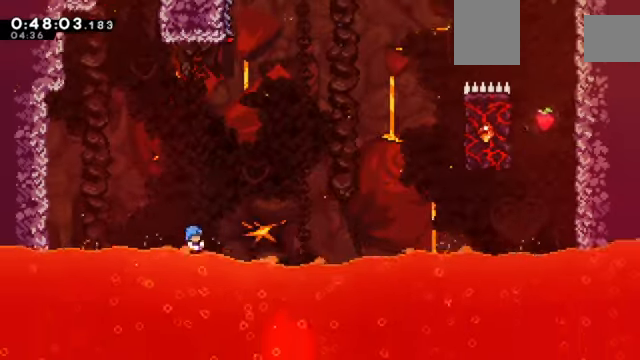
{"keys": [], "events": [[100, "z", "up"]]}
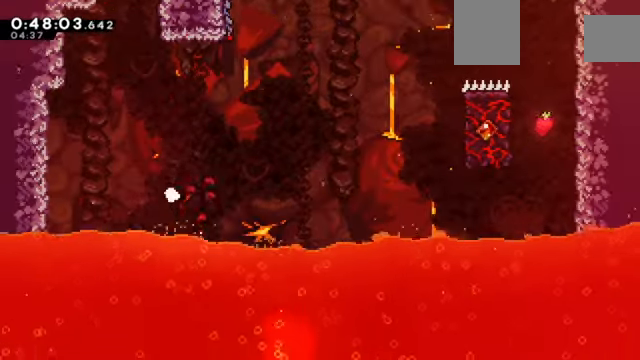
{"keys": ["z"], "events": [[300, "z", "down"]]}
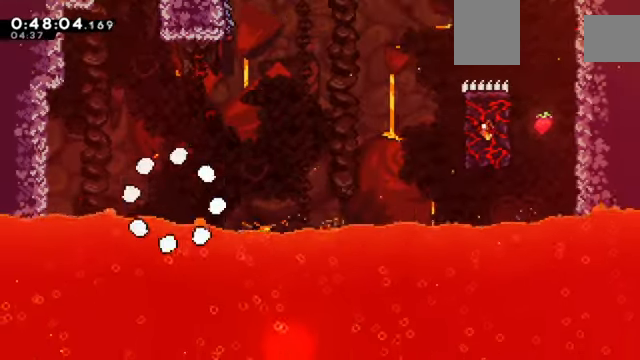
{"keys": ["z"], "events": []}
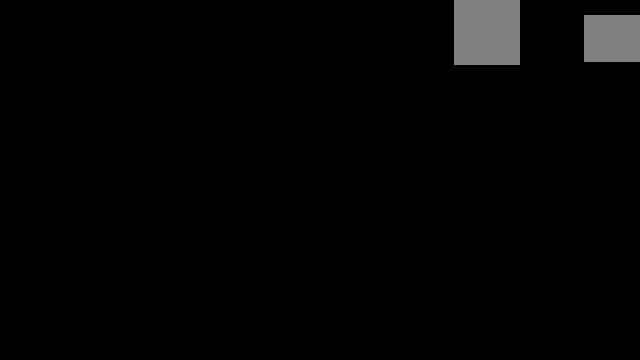
{"keys": ["z"], "events": []}
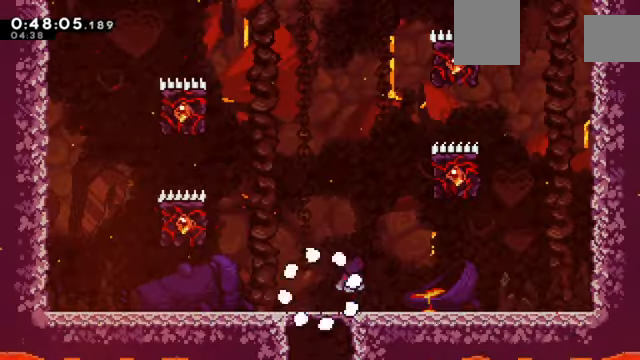
{"keys": ["c", "left", "up", "z"], "events": [[200, "left", "down"], [434, "up", "down"], [467, "c", "down"]]}
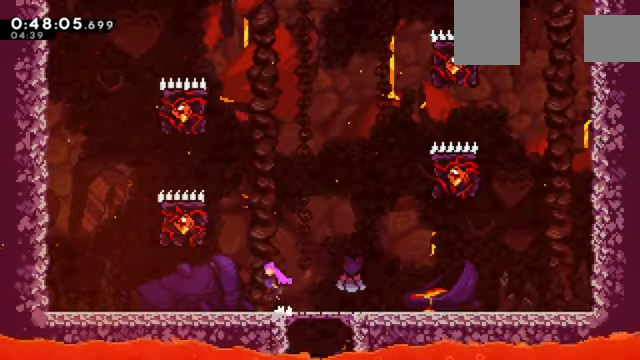
{"keys": ["c", "up", "z"], "events": [[333, "left", "up"]]}
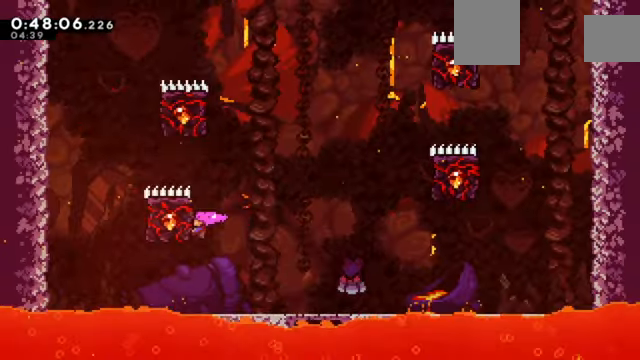
{"keys": ["c", "right", "z"], "events": [[33, "c", "up"], [134, "right", "down"], [167, "up", "up"], [234, "c", "down"]]}
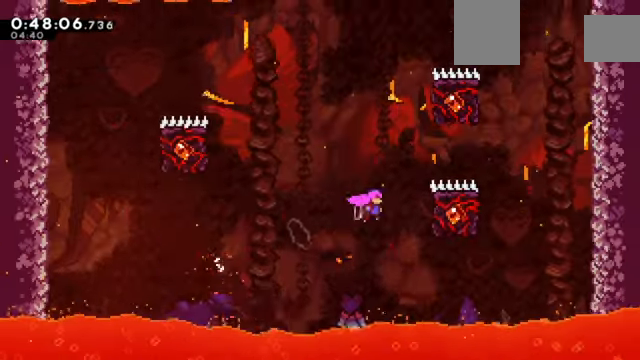
{"keys": ["left", "up", "z"], "events": [[100, "up", "down"], [267, "c", "up"], [267, "right", "up"], [500, "left", "down"]]}
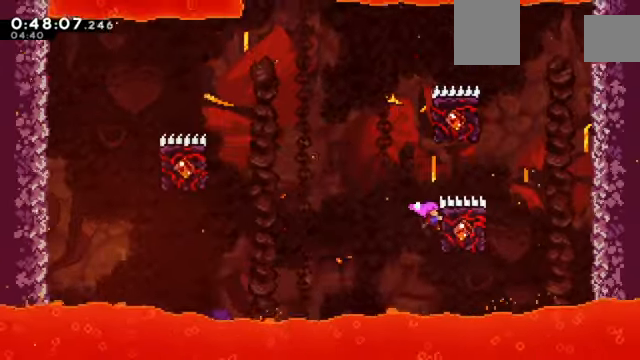
{"keys": ["c", "left", "z"], "events": [[67, "c", "down"], [334, "up", "up"]]}
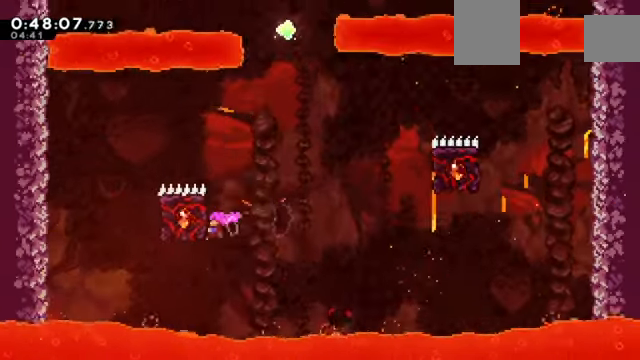
{"keys": ["c", "right", "z"], "events": [[33, "up", "down"], [233, "c", "up"], [233, "left", "up"], [300, "right", "down"], [300, "up", "up"], [400, "c", "down"]]}
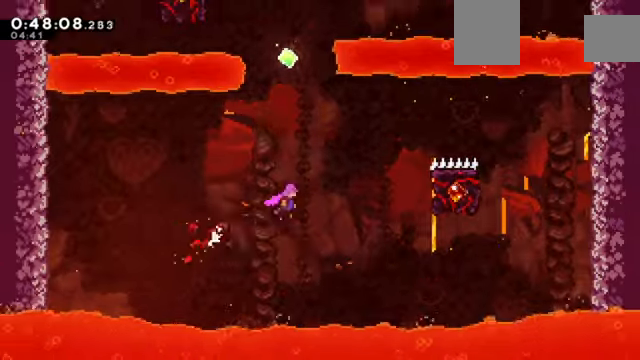
{"keys": ["z"], "events": [[267, "up", "down"], [468, "right", "up"], [501, "c", "up"], [501, "up", "up"]]}
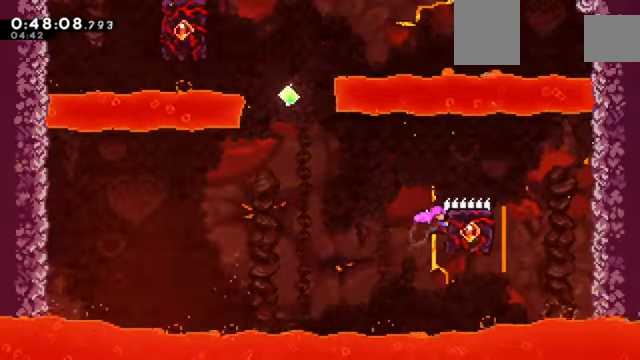
{"keys": ["up", "x", "z"], "events": [[100, "left", "down"], [167, "c", "down"], [434, "c", "up"], [434, "up", "down"], [467, "left", "up"], [467, "x", "down"]]}
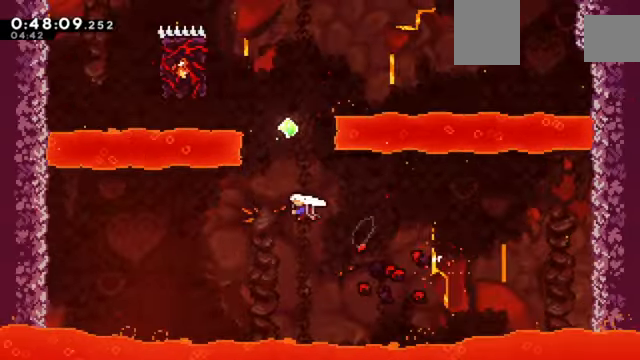
{"keys": ["left", "up", "x", "z"], "events": [[167, "up", "up"], [201, "x", "up"], [267, "left", "down"], [301, "up", "down"], [367, "x", "down"]]}
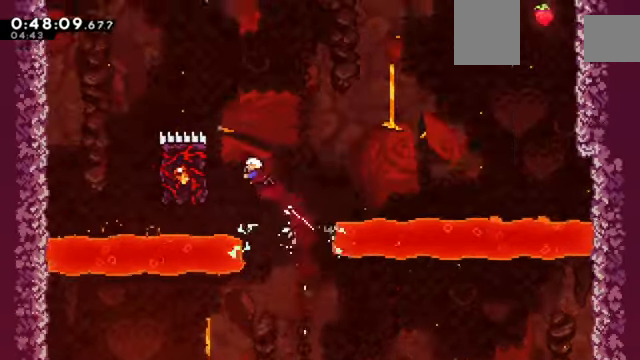
{"keys": ["z"], "events": [[100, "up", "up"], [267, "up", "down"], [267, "x", "up"], [334, "left", "up"], [500, "up", "up"]]}